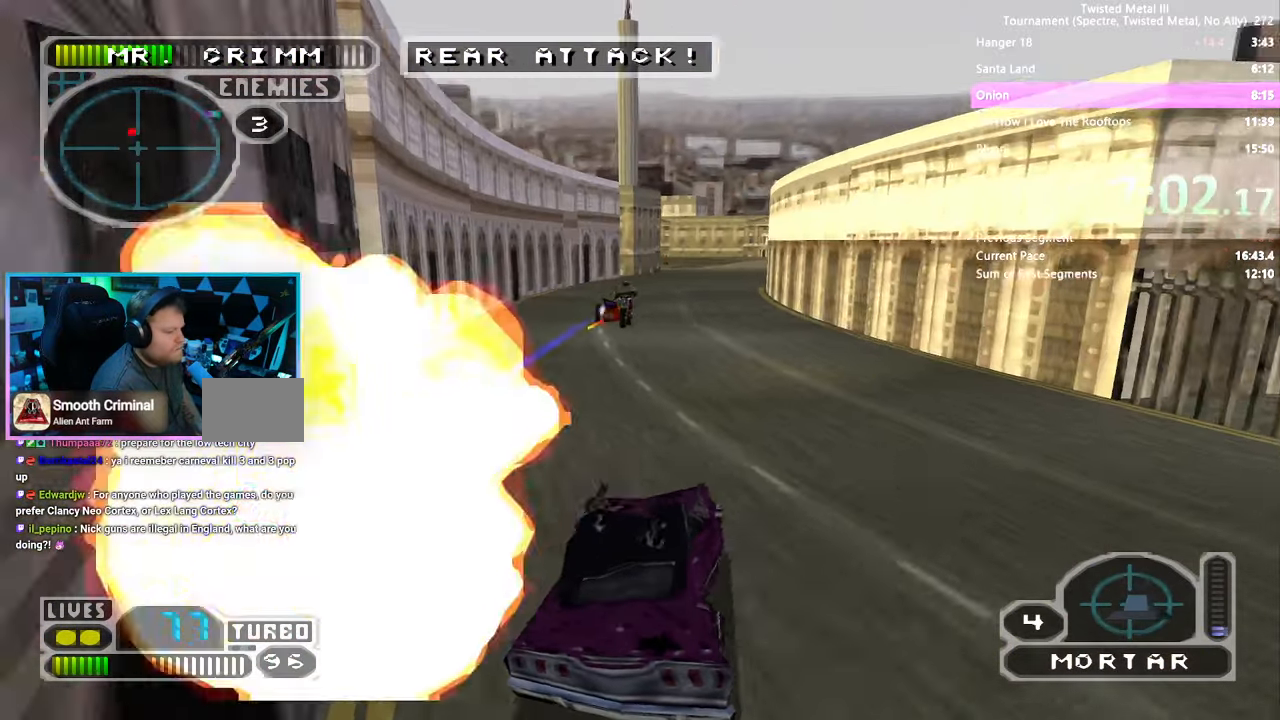
Gameplay with a controller (PlayStation layout); each line is a JSON object with the inputs held at the frame after it. "events" lists button and stick changes between this image and that frame as [ms after this image, input, new state], when the widget could be followed in between. Not read: L1 L2 L3 R1 R2 R3.
{"buttons": ["SQUARE", "DPAD_RIGHT"], "left_stick": "center", "right_stick": "center", "events": [[50, "DPAD_LEFT", "down"], [233, "DPAD_LEFT", "up"], [417, "DPAD_RIGHT", "down"]]}
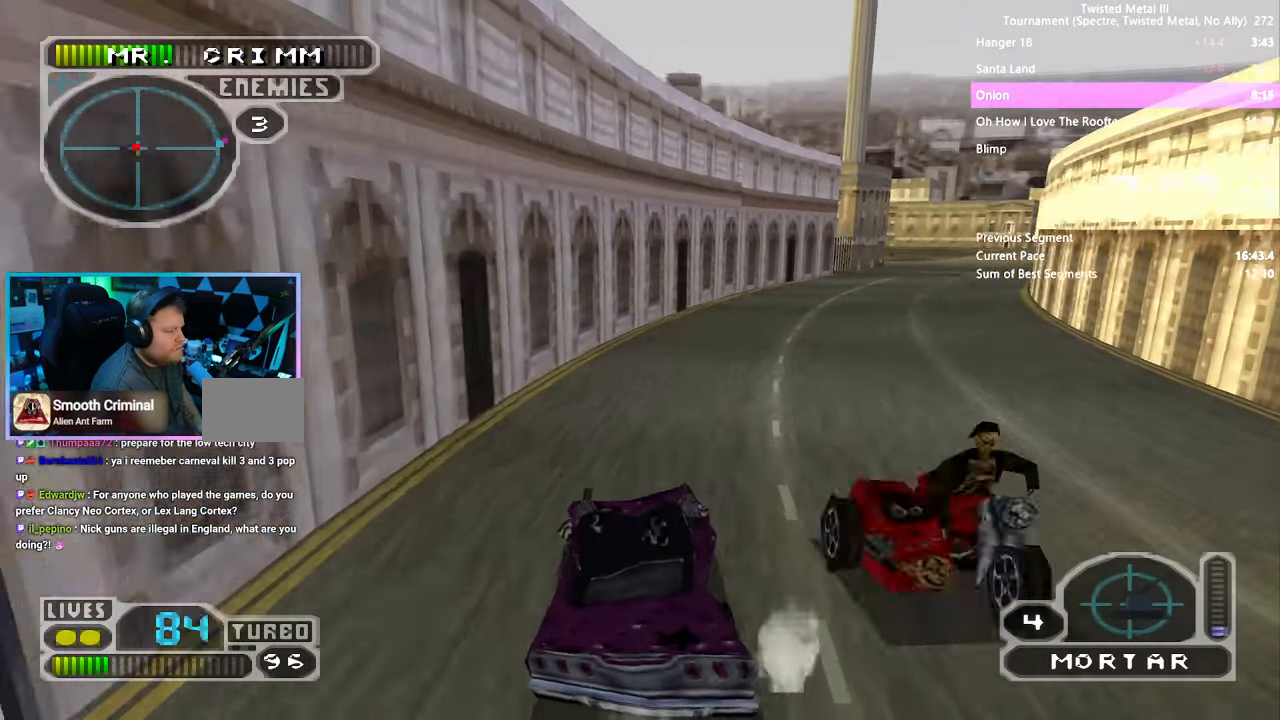
{"buttons": ["SQUARE"], "left_stick": "center", "right_stick": "center", "events": [[83, "DPAD_RIGHT", "up"], [217, "DPAD_RIGHT", "down"], [350, "DPAD_RIGHT", "up"]]}
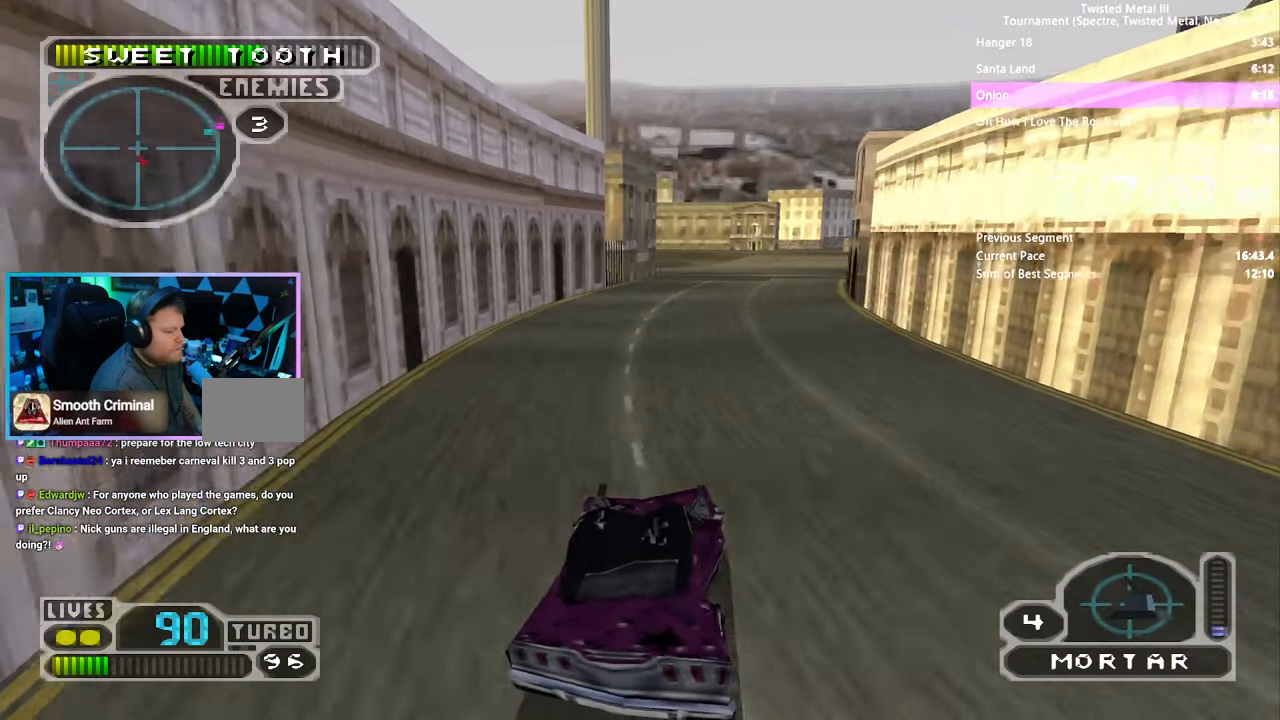
{"buttons": ["SQUARE"], "left_stick": "center", "right_stick": "center"}
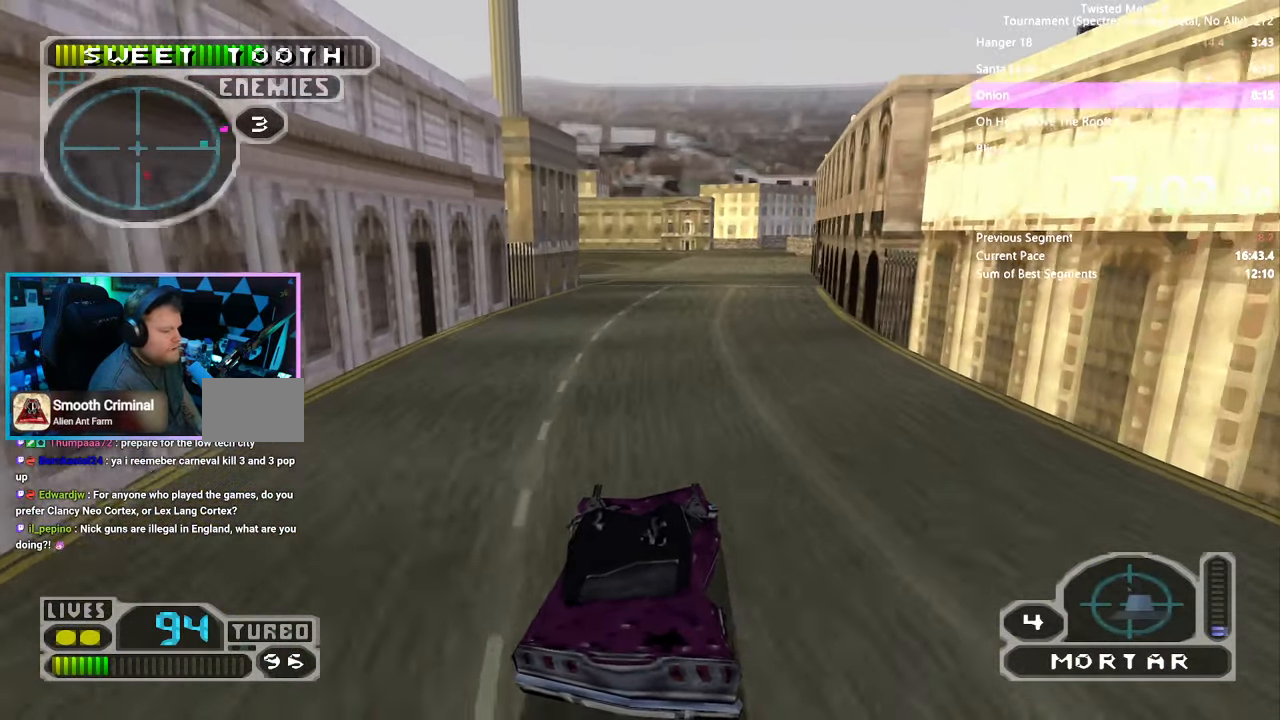
{"buttons": ["SQUARE", "DPAD_RIGHT"], "left_stick": "center", "right_stick": "center", "events": [[17, "TRIANGLE", "down"], [434, "DPAD_RIGHT", "down"], [434, "TRIANGLE", "up"]]}
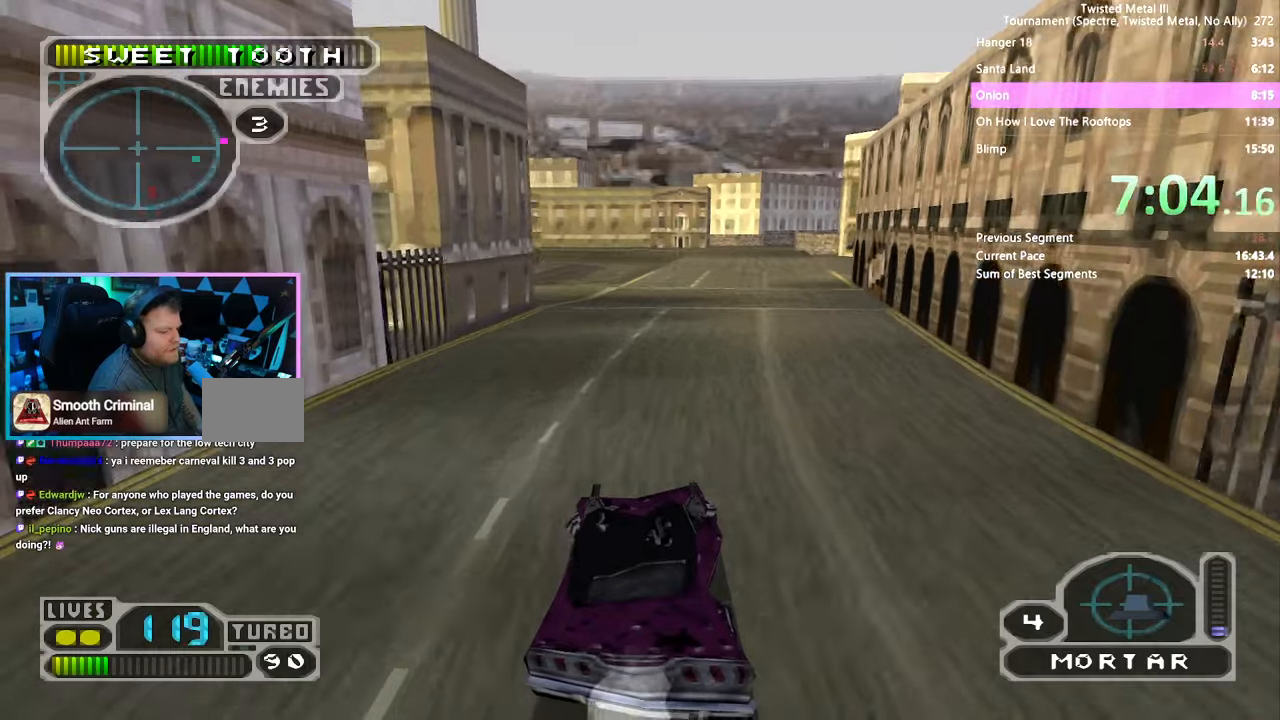
{"buttons": ["SQUARE"], "left_stick": "center", "right_stick": "center", "events": [[17, "DPAD_RIGHT", "up"], [200, "DPAD_RIGHT", "down"], [300, "DPAD_RIGHT", "up"]]}